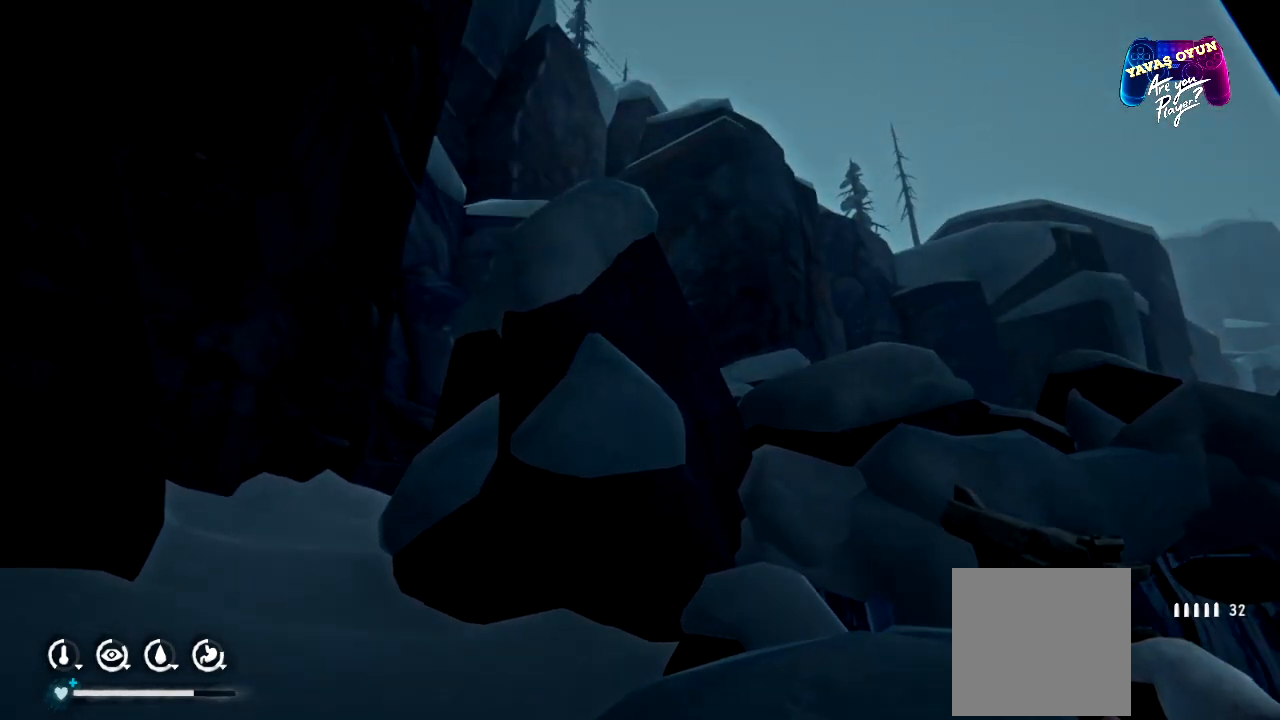
Gameplay with a controller (Xbox layout); each line is a JSON object with the inputs held at the frame after it. "events" lists button and stick changes between this image and that frame as [ms after this image, input, new state], when the widget could be followed in between.
{"buttons": [], "left_stick": "left", "right_stick": "right", "events": [[283, "left_stick", "left"], [500, "right_stick", "right"]]}
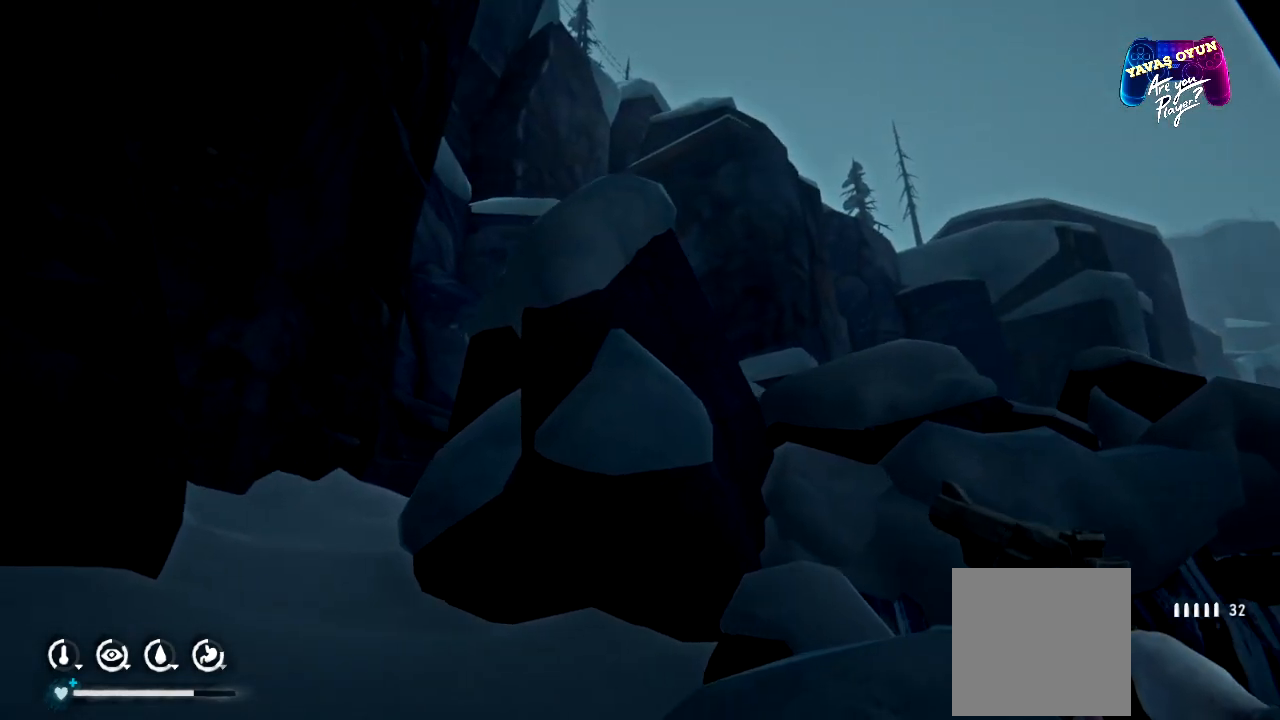
{"buttons": [], "left_stick": "up-right", "right_stick": "right", "events": [[183, "left_stick", "center"], [267, "left_stick", "right"], [450, "left_stick", "up-right"]]}
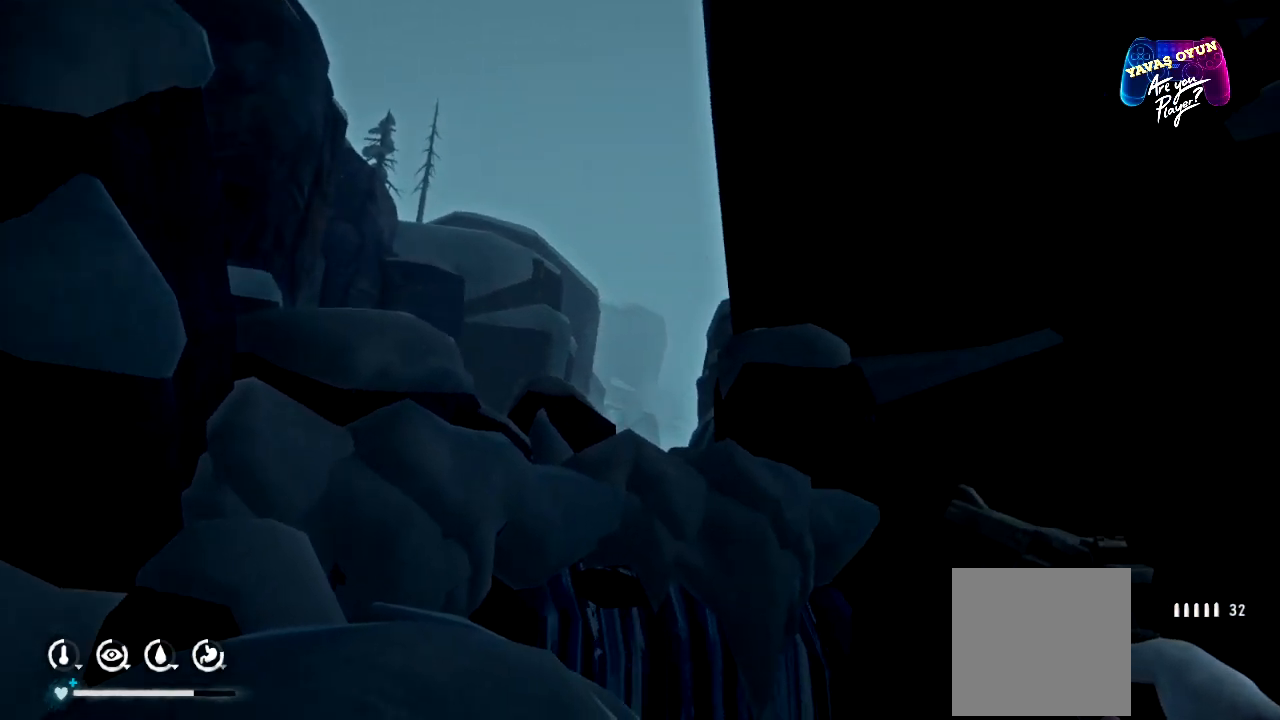
{"buttons": [], "left_stick": "center", "right_stick": "right", "events": [[150, "left_stick", "center"]]}
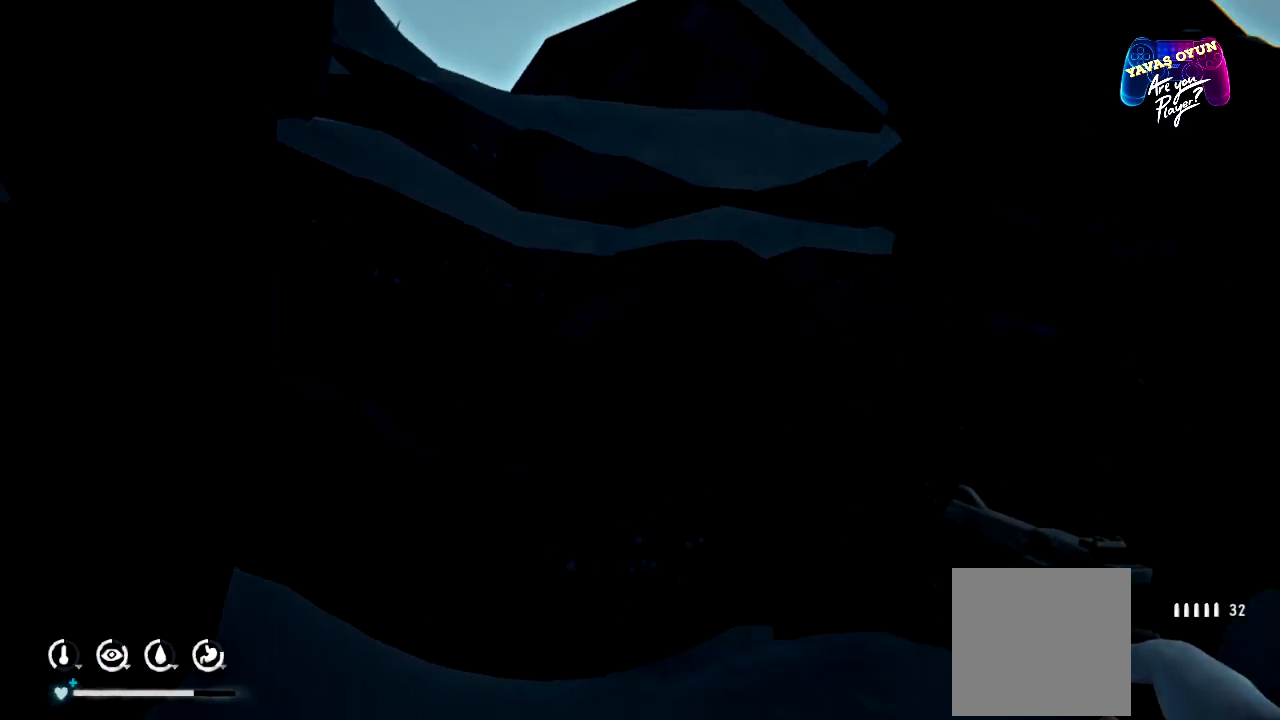
{"buttons": [], "left_stick": "up-left", "right_stick": "right", "events": [[83, "left_stick", "up-left"]]}
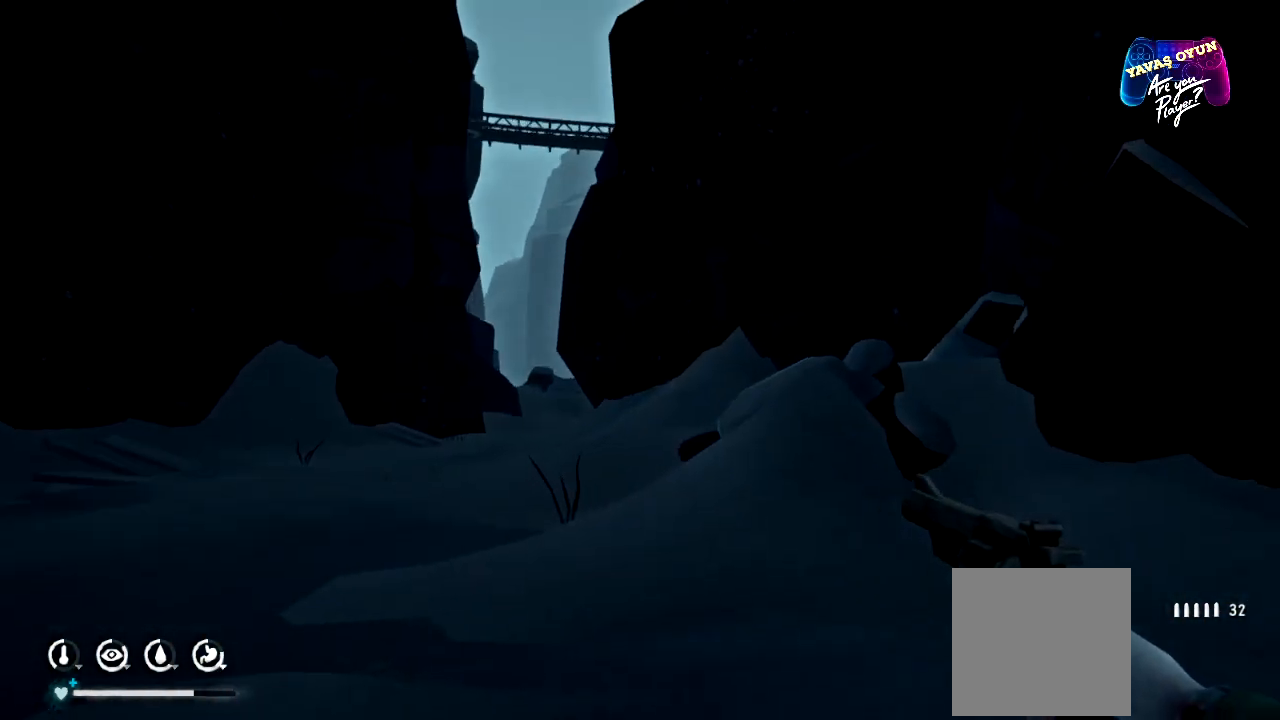
{"buttons": [], "left_stick": "up-left", "right_stick": "right", "events": []}
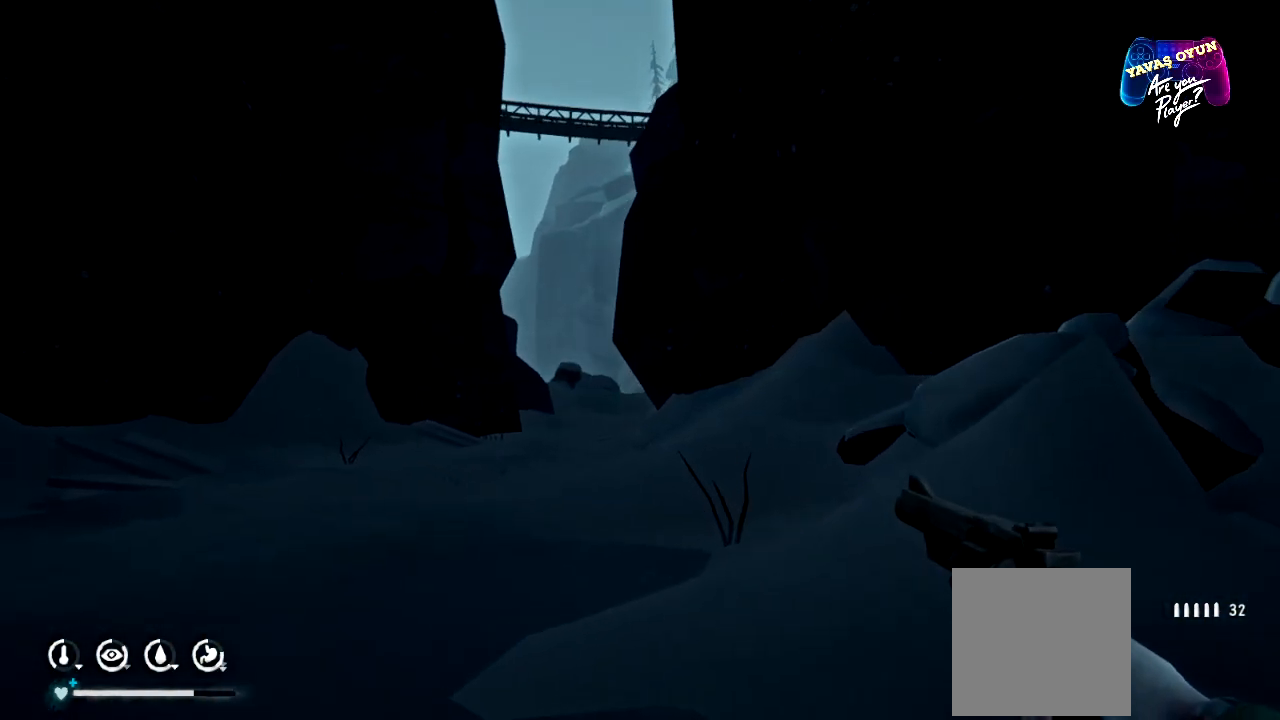
{"buttons": [], "left_stick": "center", "right_stick": "right", "events": [[117, "left_stick", "center"]]}
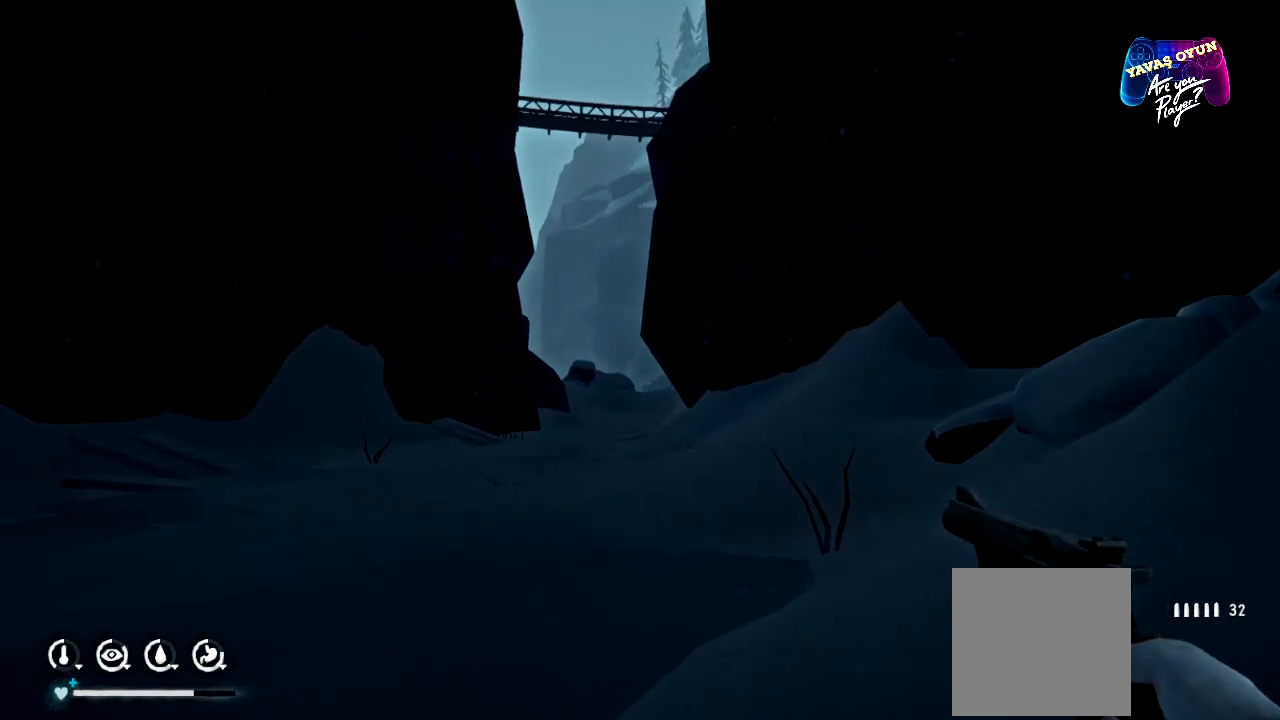
{"buttons": [], "left_stick": "center", "right_stick": "right", "events": []}
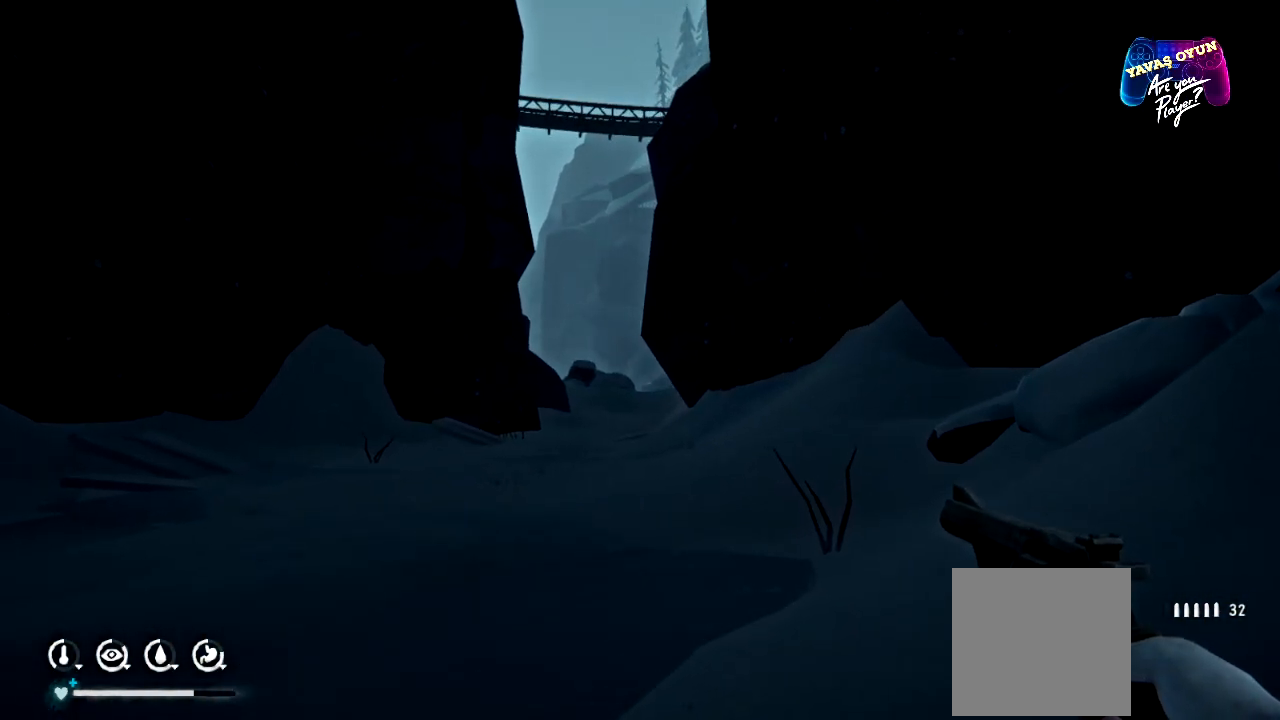
{"buttons": [], "left_stick": "right", "right_stick": "up-left", "events": [[33, "right_stick", "center"], [167, "right_stick", "up"], [200, "left_stick", "right"], [233, "right_stick", "up-left"]]}
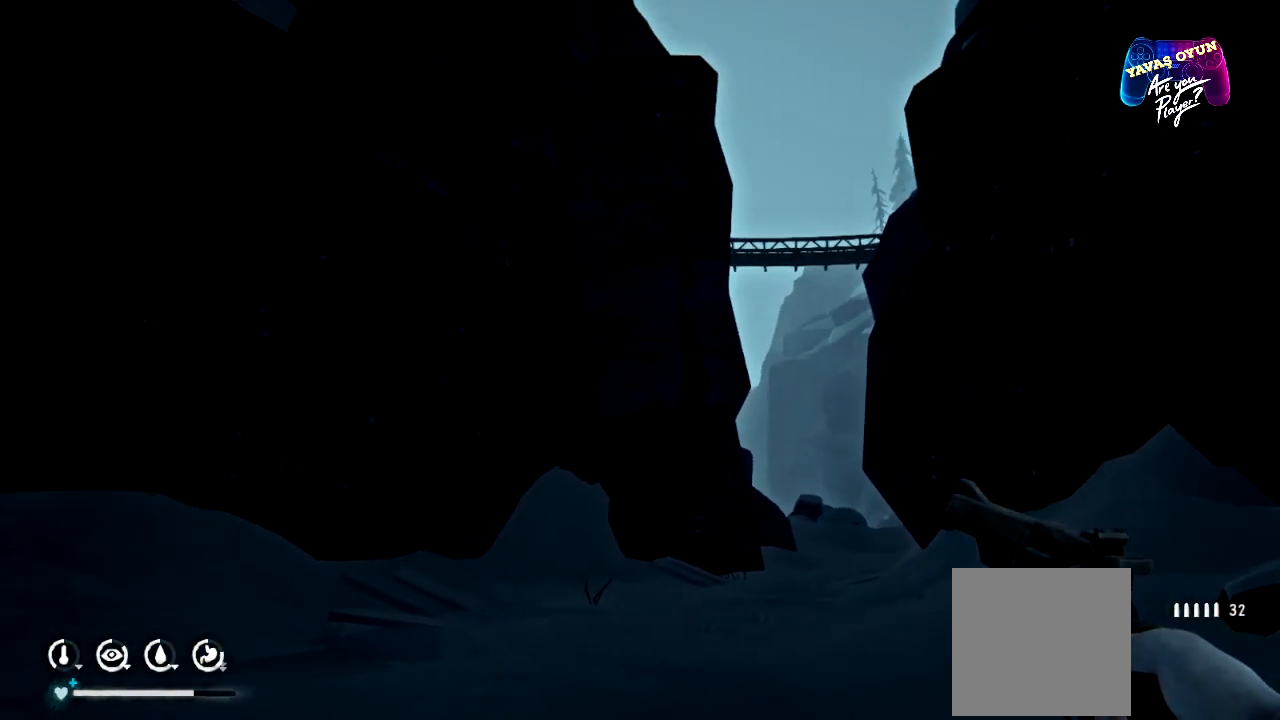
{"buttons": [], "left_stick": "down-right", "right_stick": "left", "events": [[183, "right_stick", "left"], [317, "left_stick", "down-right"]]}
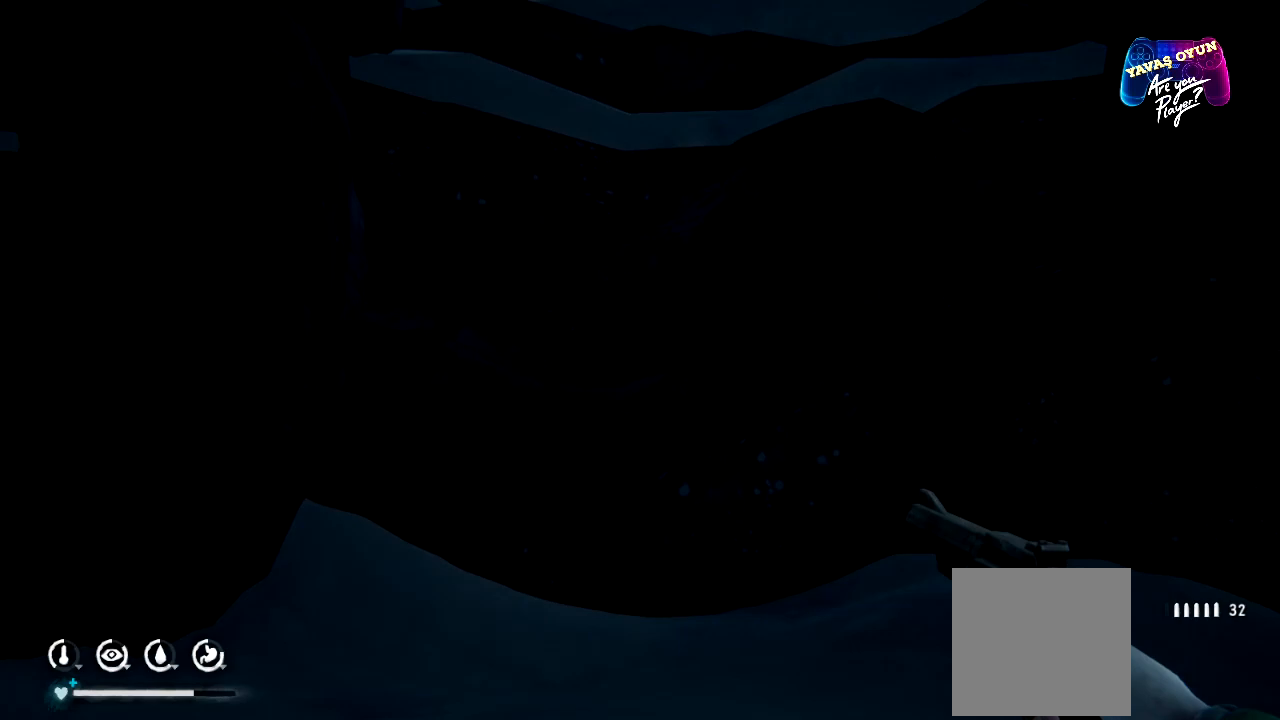
{"buttons": [], "left_stick": "down-right", "right_stick": "left", "events": []}
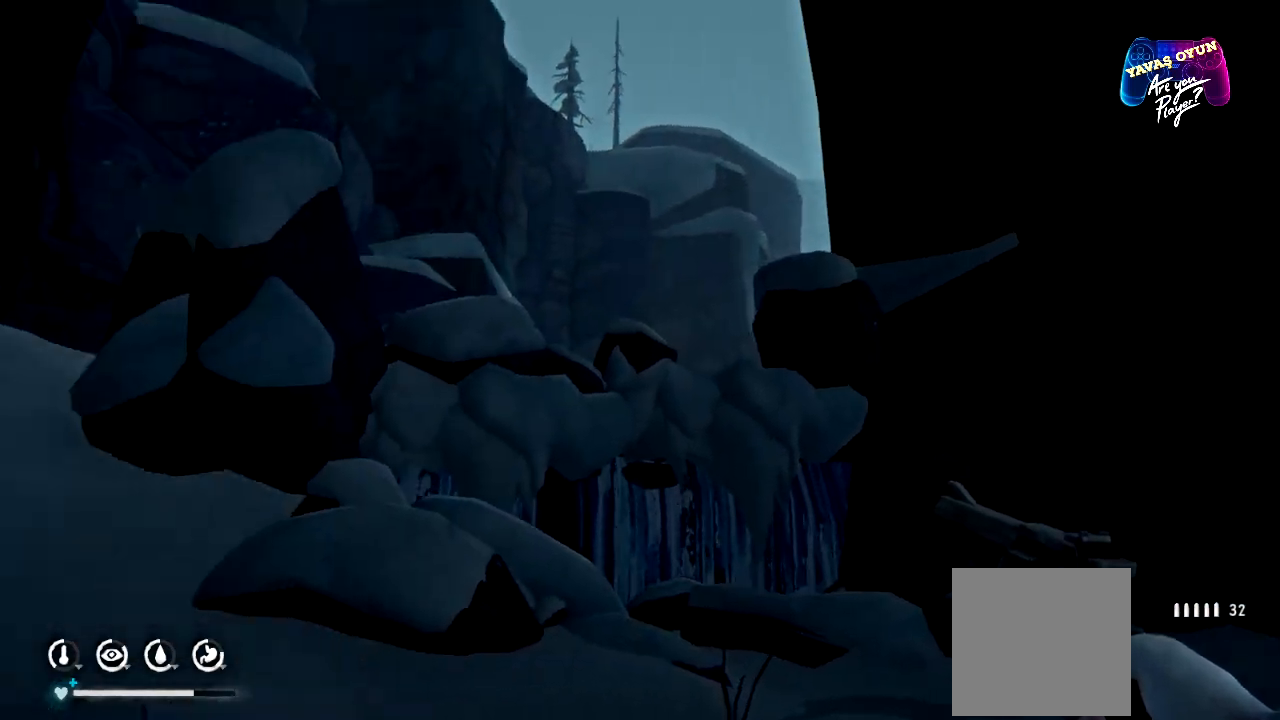
{"buttons": [], "left_stick": "up-left", "right_stick": "left", "events": [[67, "left_stick", "center"], [167, "left_stick", "up-left"]]}
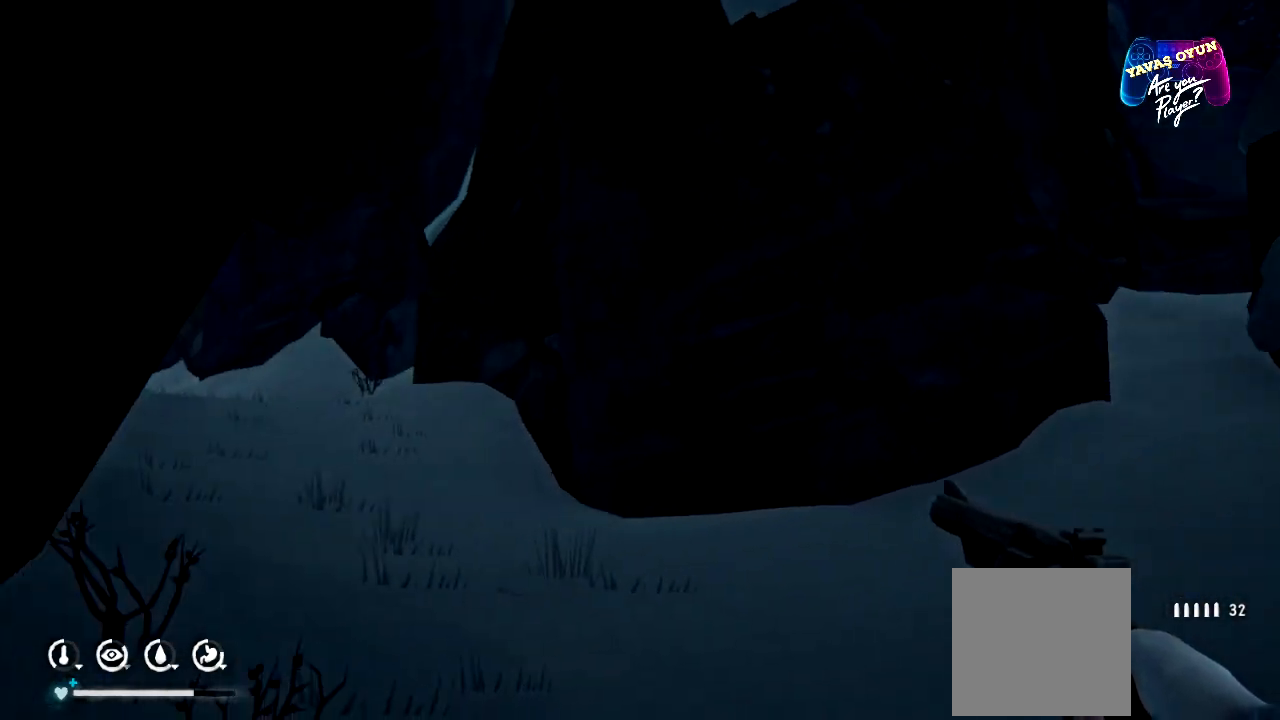
{"buttons": [], "left_stick": "up-left", "right_stick": "center", "events": [[133, "right_stick", "center"]]}
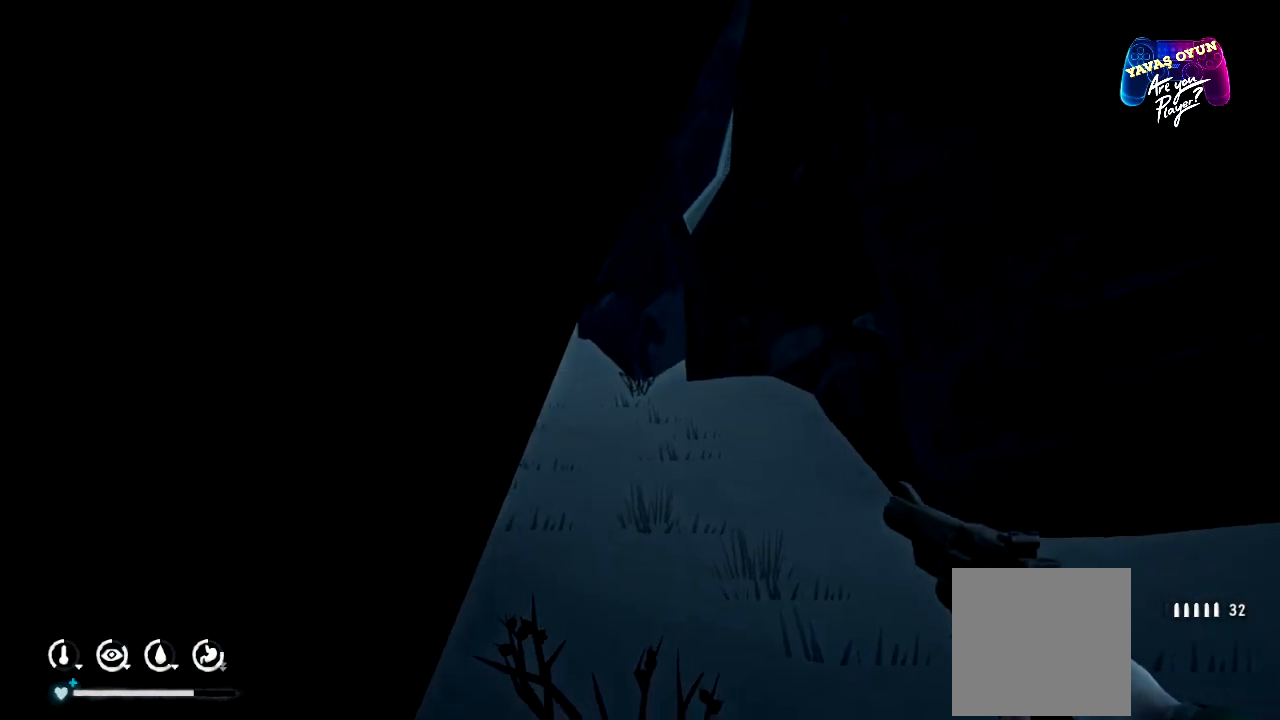
{"buttons": [], "left_stick": "up-right", "right_stick": "left", "events": [[33, "left_stick", "up"], [300, "left_stick", "up-right"], [417, "right_stick", "left"]]}
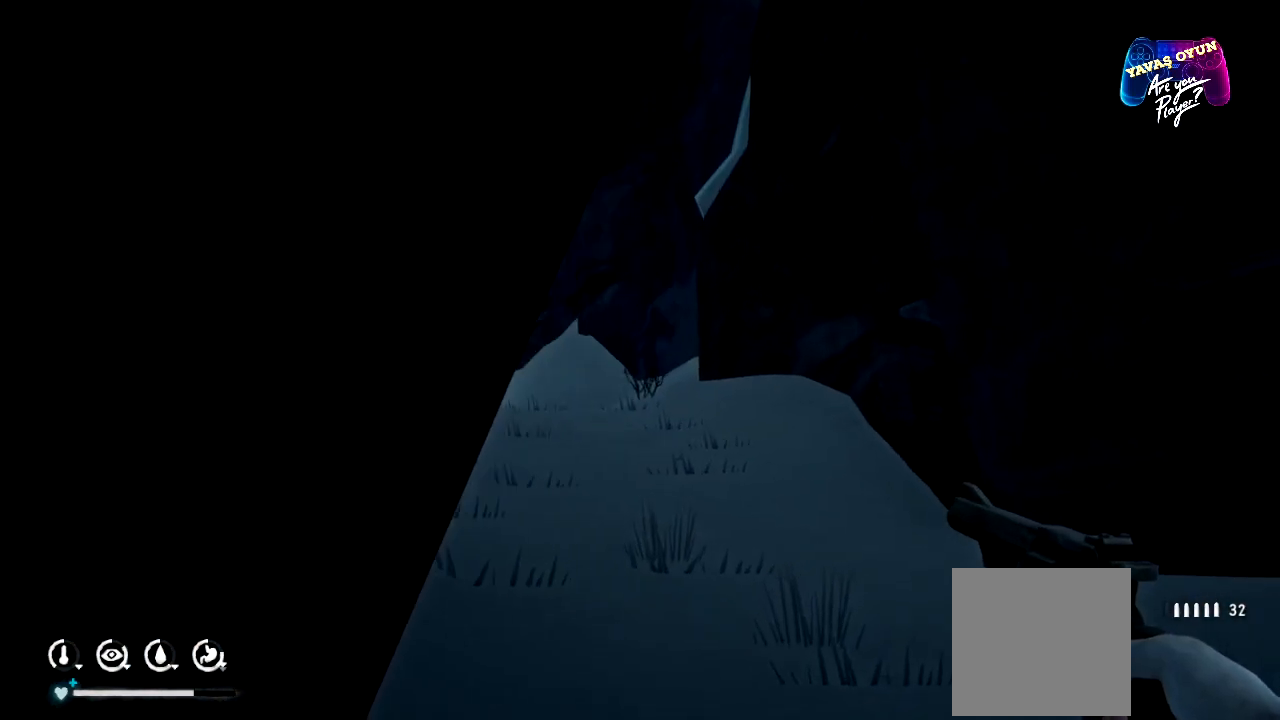
{"buttons": ["L3"], "left_stick": "up", "right_stick": "center", "events": [[267, "left_stick", "up"], [300, "right_stick", "center"], [483, "L3", "down"]]}
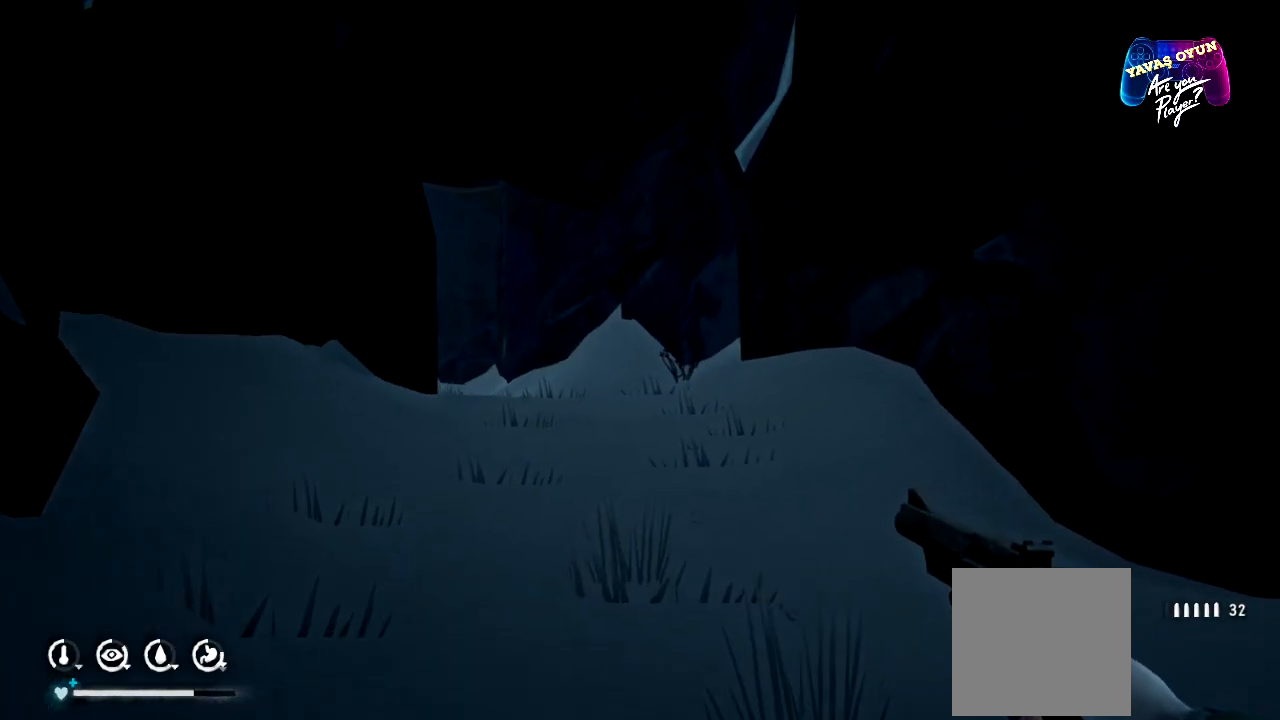
{"buttons": [], "left_stick": "up", "right_stick": "center", "events": [[317, "L3", "up"]]}
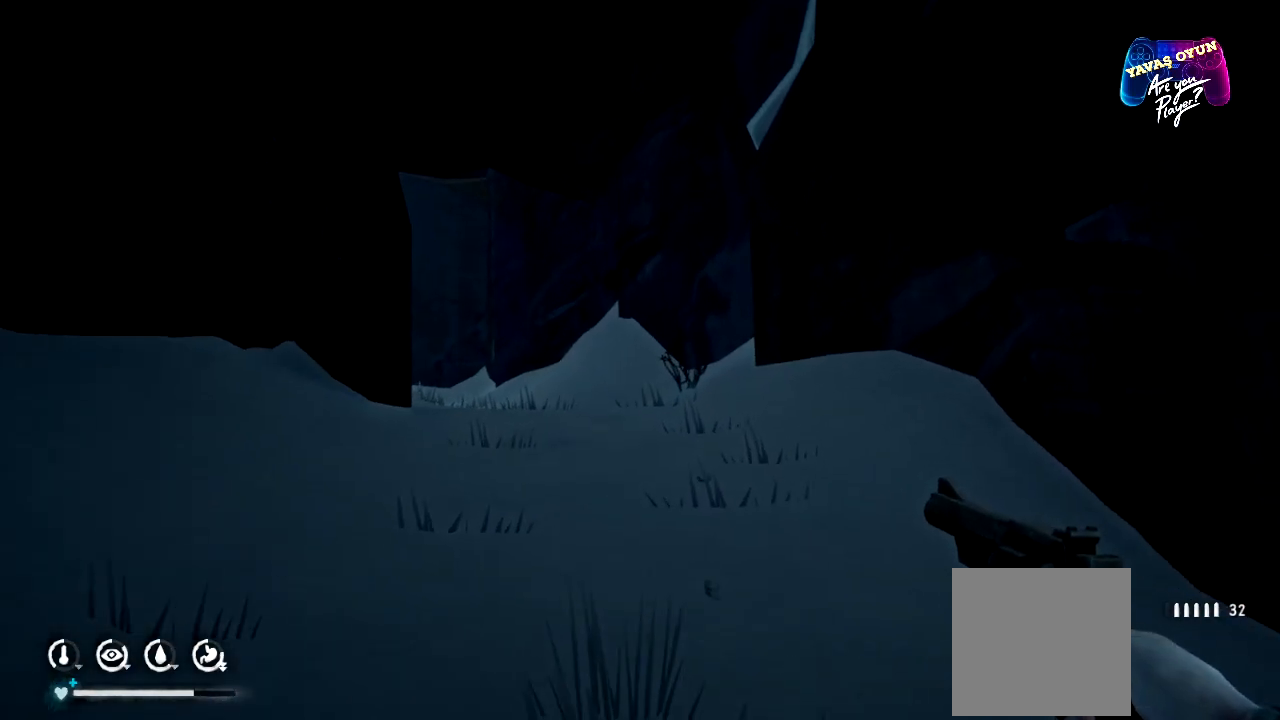
{"buttons": ["R1"], "left_stick": "up", "right_stick": "center", "events": [[283, "R1", "down"]]}
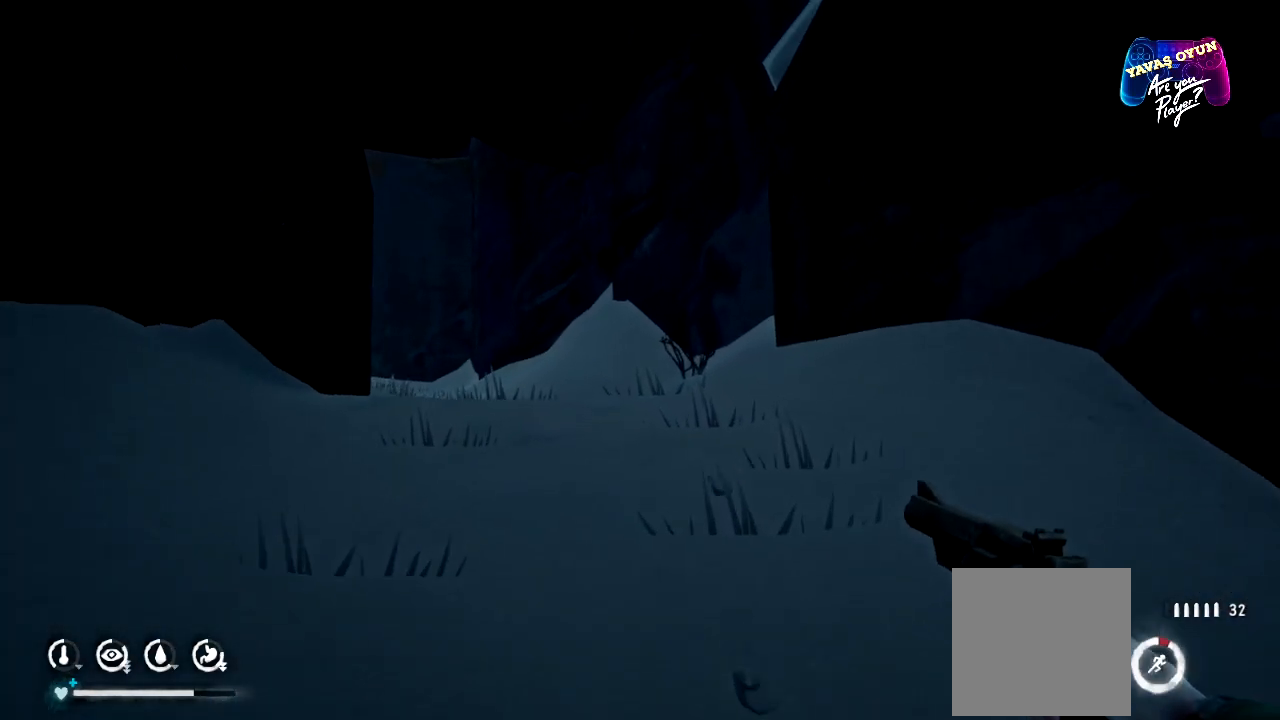
{"buttons": ["R1"], "left_stick": "up", "right_stick": "left", "events": [[317, "right_stick", "left"]]}
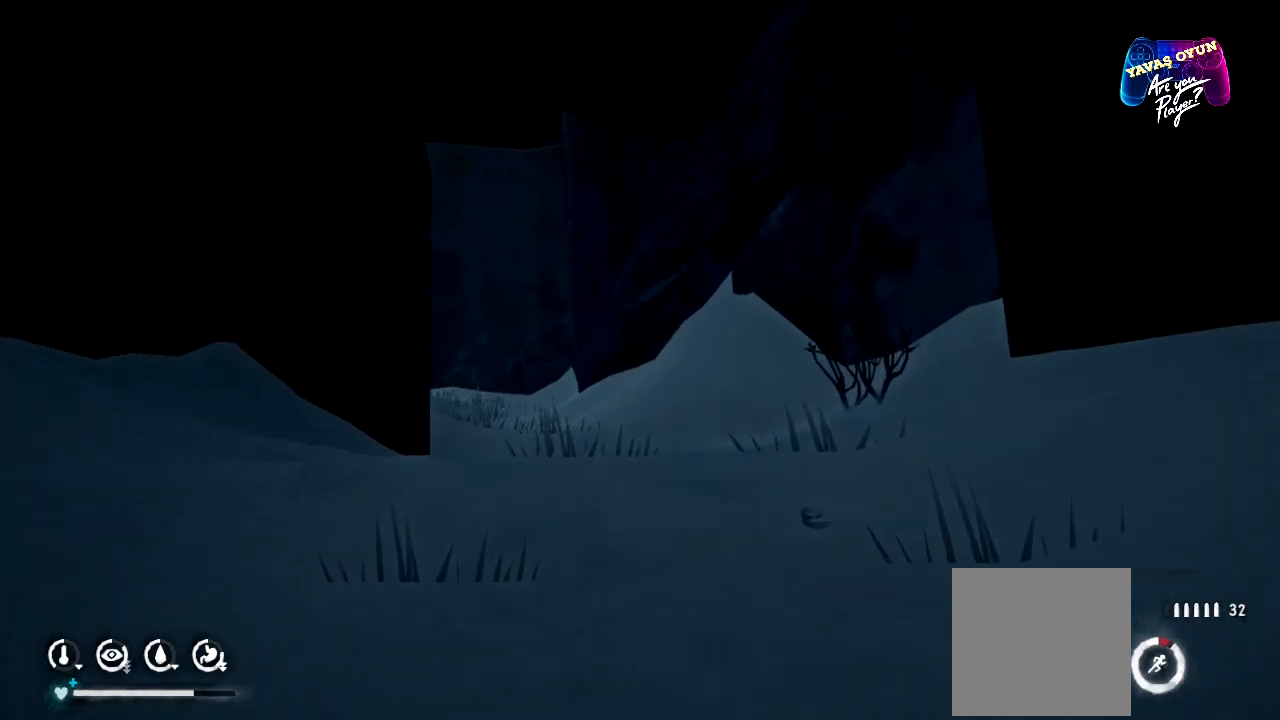
{"buttons": ["R1"], "left_stick": "up", "right_stick": "center", "events": [[67, "right_stick", "center"]]}
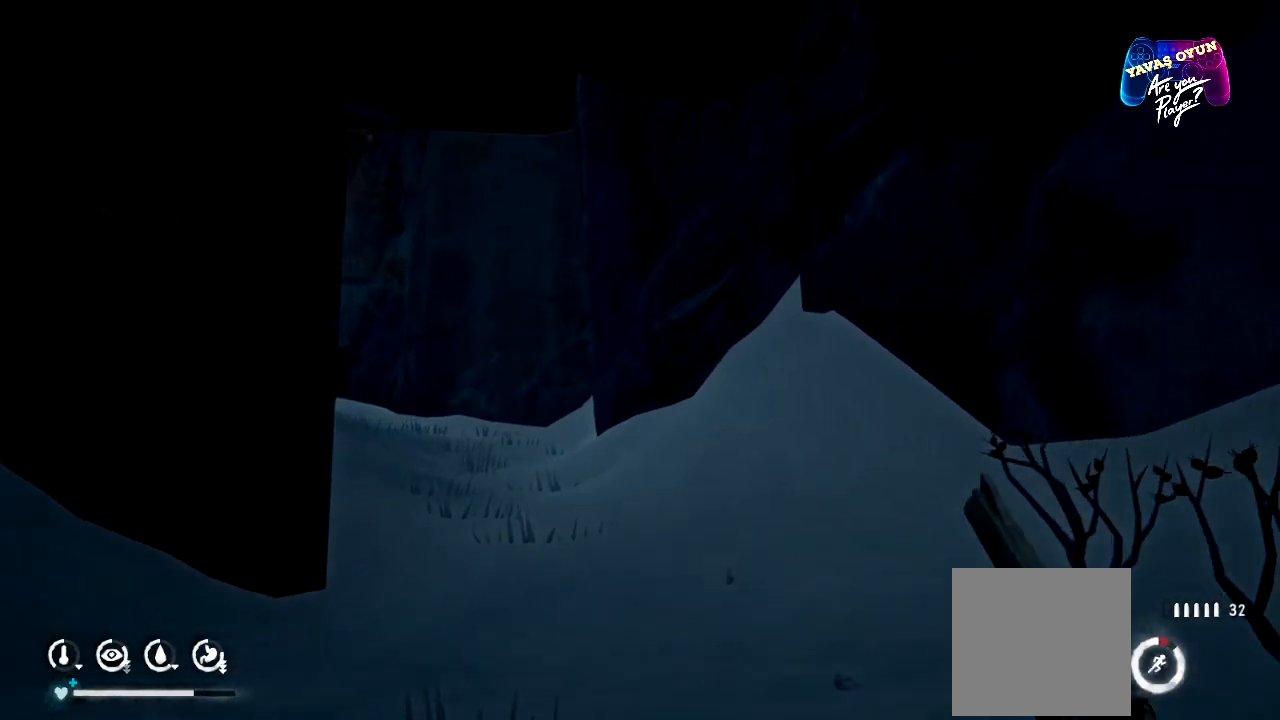
{"buttons": ["R1"], "left_stick": "up", "right_stick": "center", "events": [[100, "right_stick", "left"], [383, "right_stick", "center"]]}
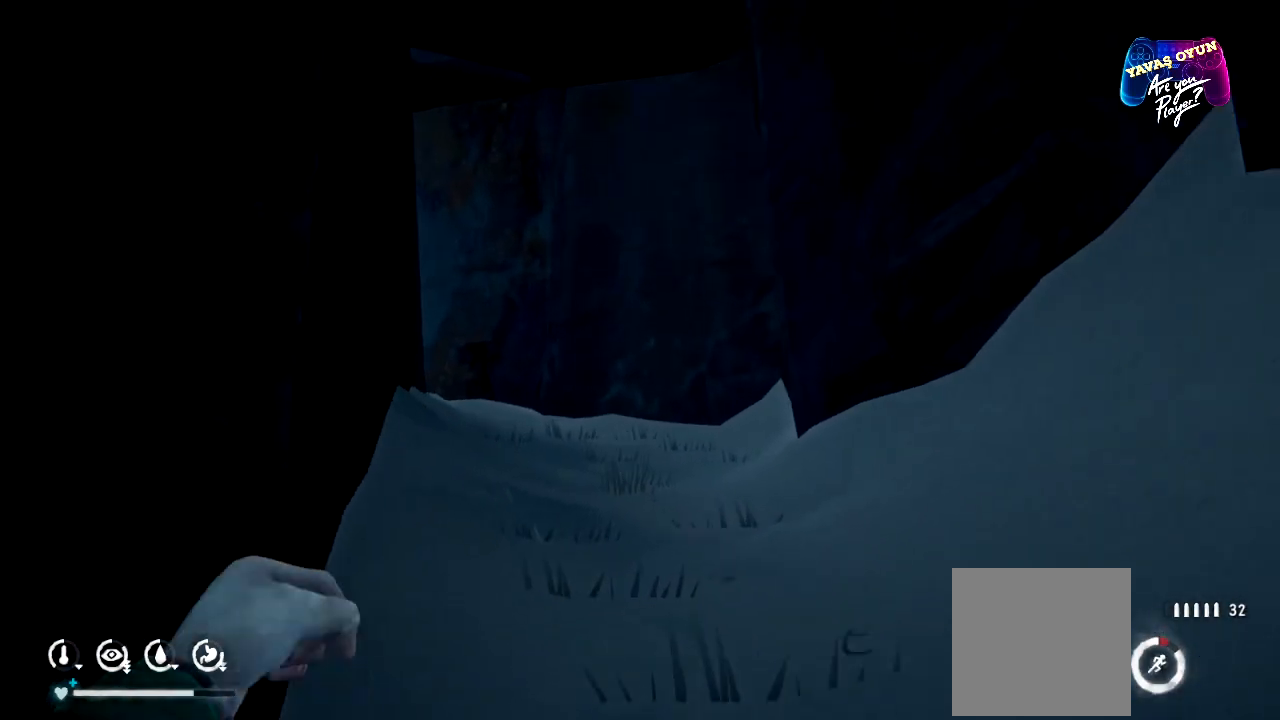
{"buttons": ["R1"], "left_stick": "up", "right_stick": "center", "events": []}
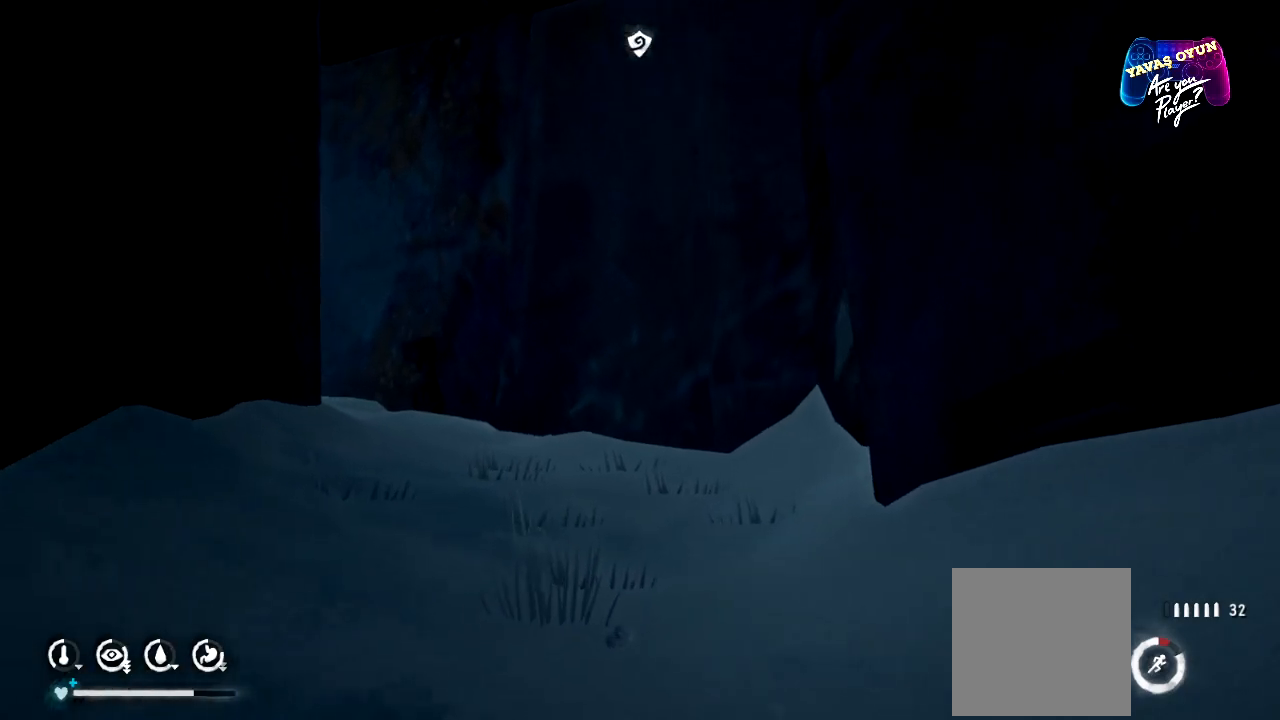
{"buttons": ["R1"], "left_stick": "up", "right_stick": "left", "events": [[483, "right_stick", "left"]]}
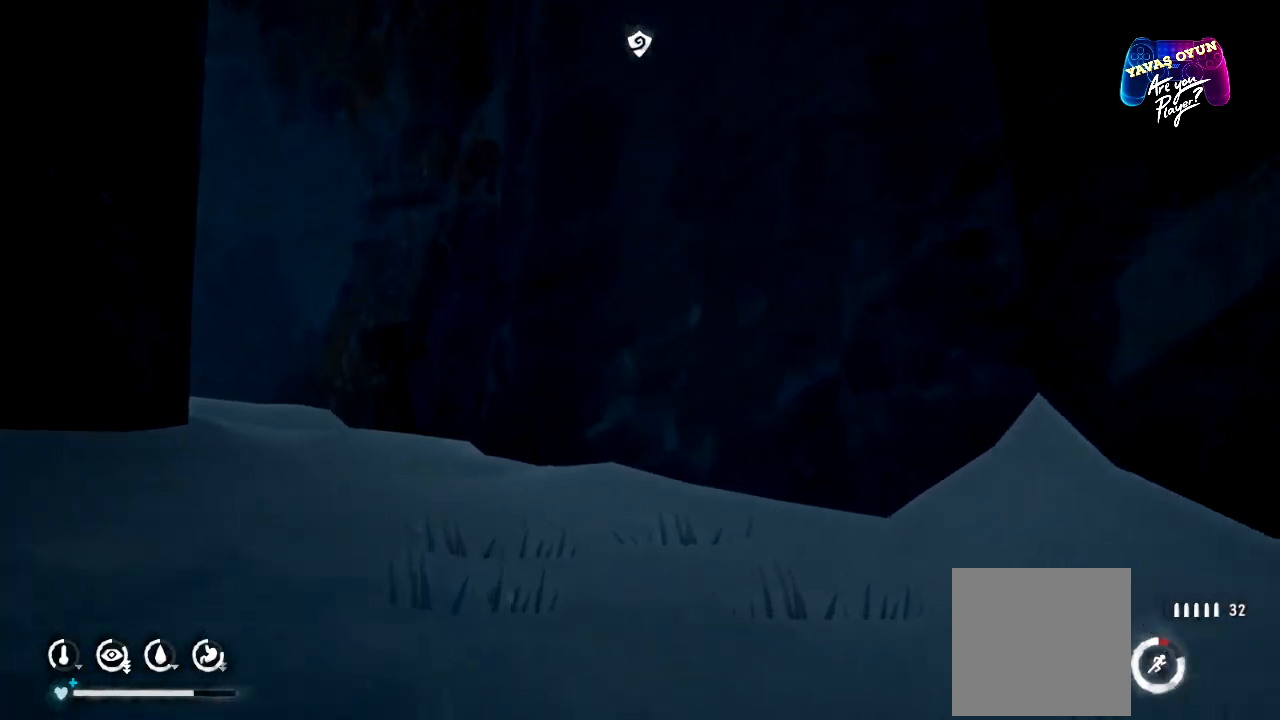
{"buttons": ["R1"], "left_stick": "up", "right_stick": "center", "events": [[300, "right_stick", "center"]]}
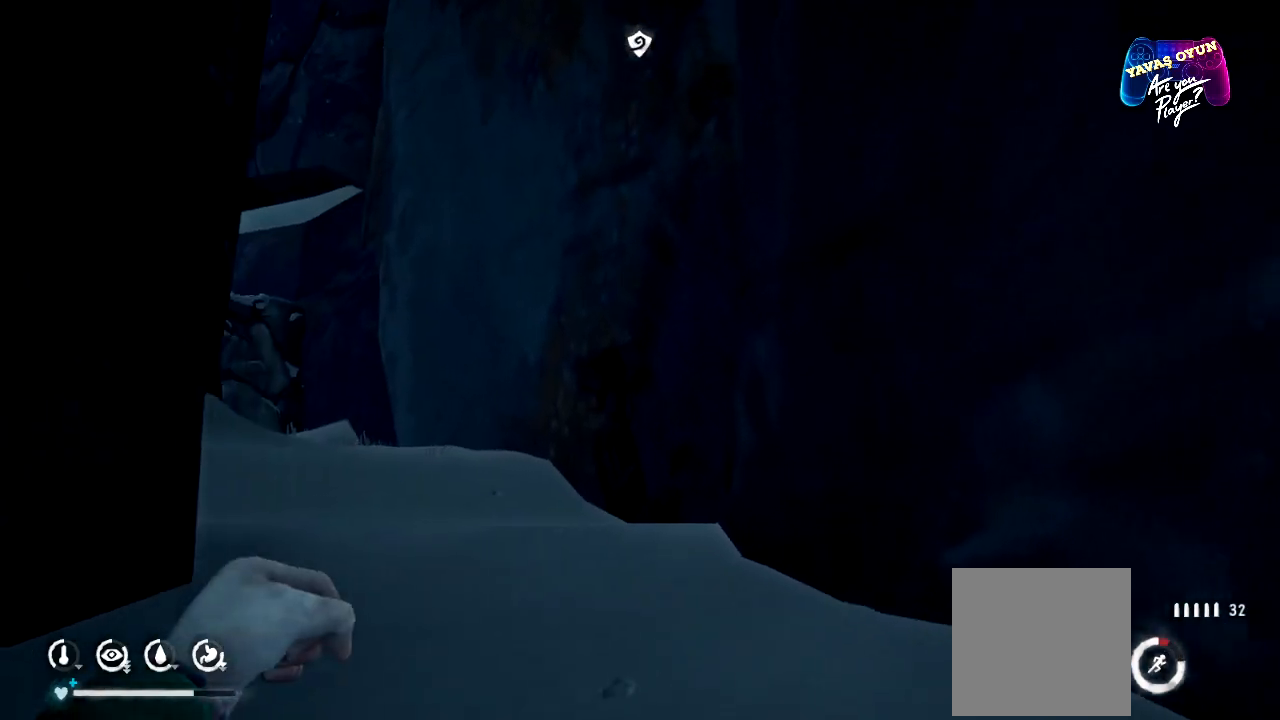
{"buttons": ["R1"], "left_stick": "up", "right_stick": "center", "events": [[150, "right_stick", "left"], [500, "right_stick", "center"]]}
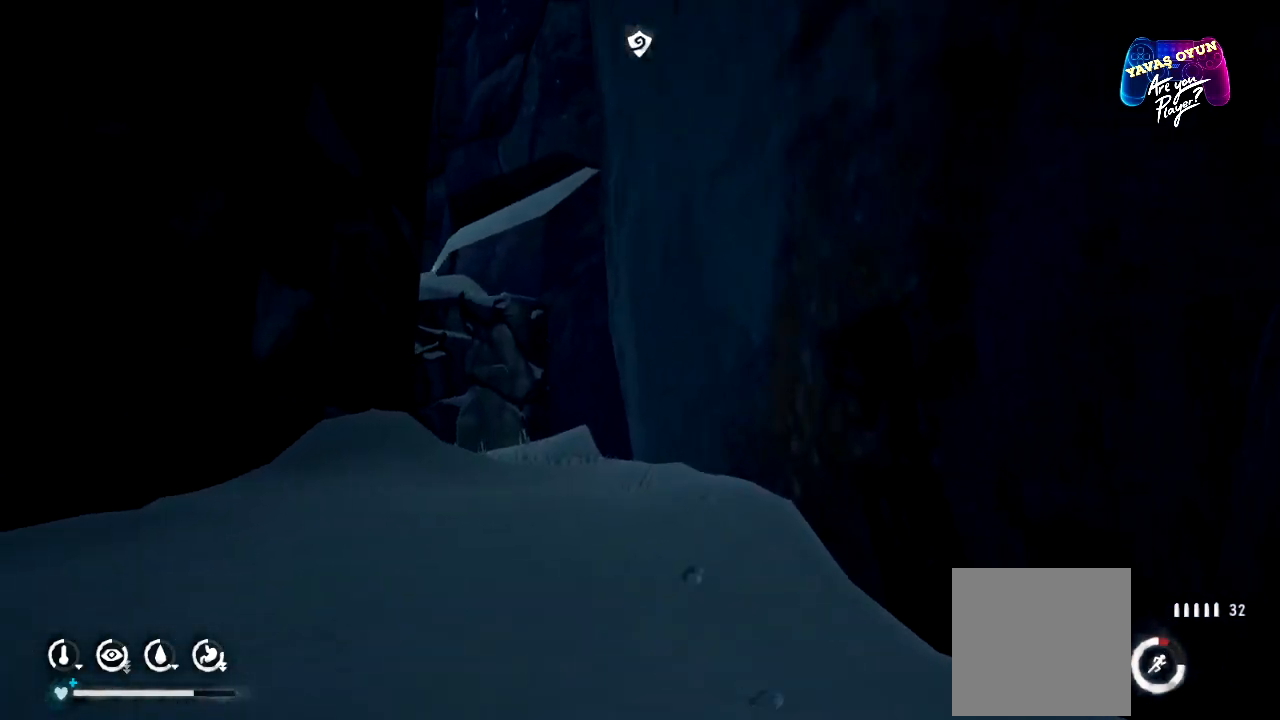
{"buttons": ["R1"], "left_stick": "up", "right_stick": "center", "events": []}
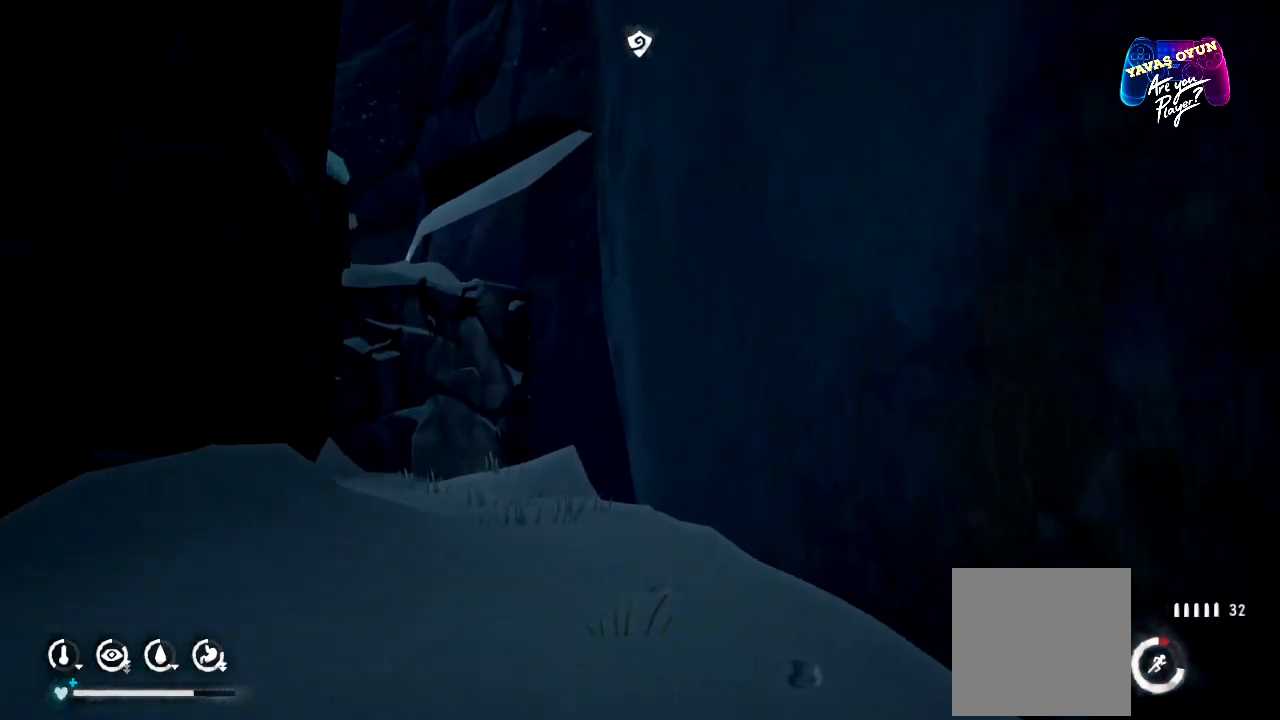
{"buttons": [], "left_stick": "up", "right_stick": "center", "events": [[50, "right_stick", "left"], [150, "right_stick", "down-left"], [417, "R1", "up"], [417, "right_stick", "center"]]}
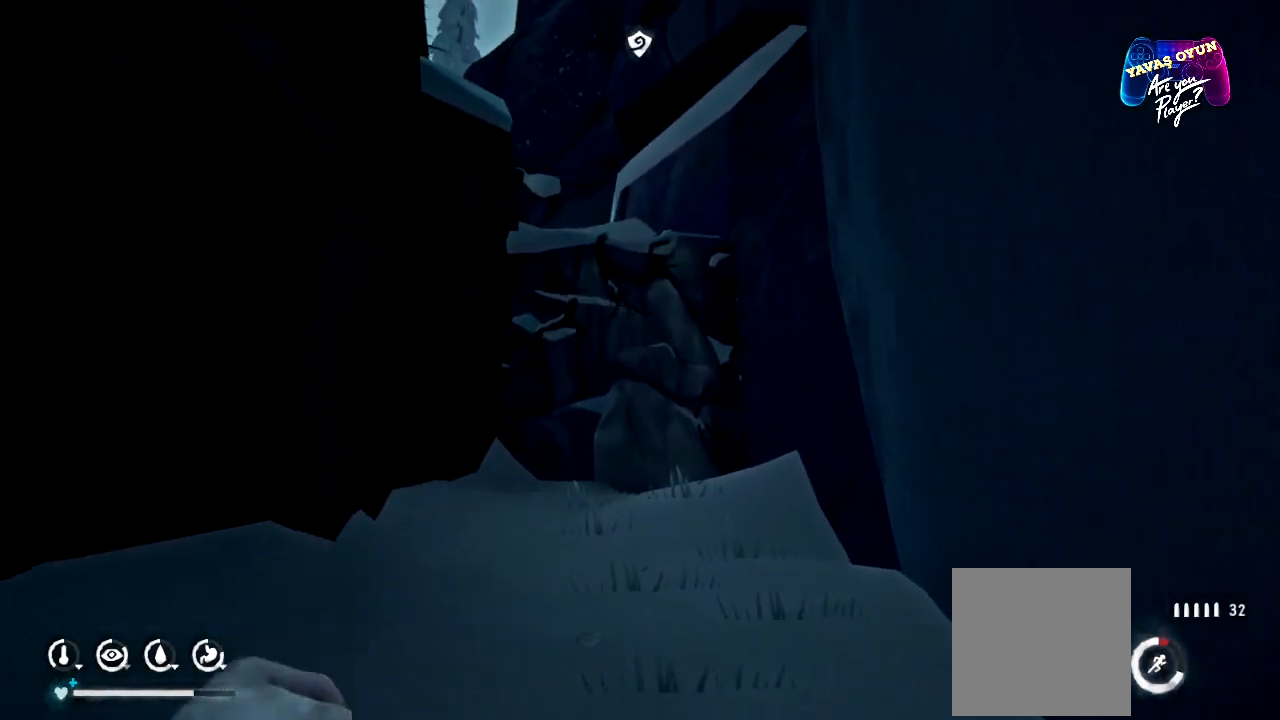
{"buttons": [], "left_stick": "up", "right_stick": "center", "events": []}
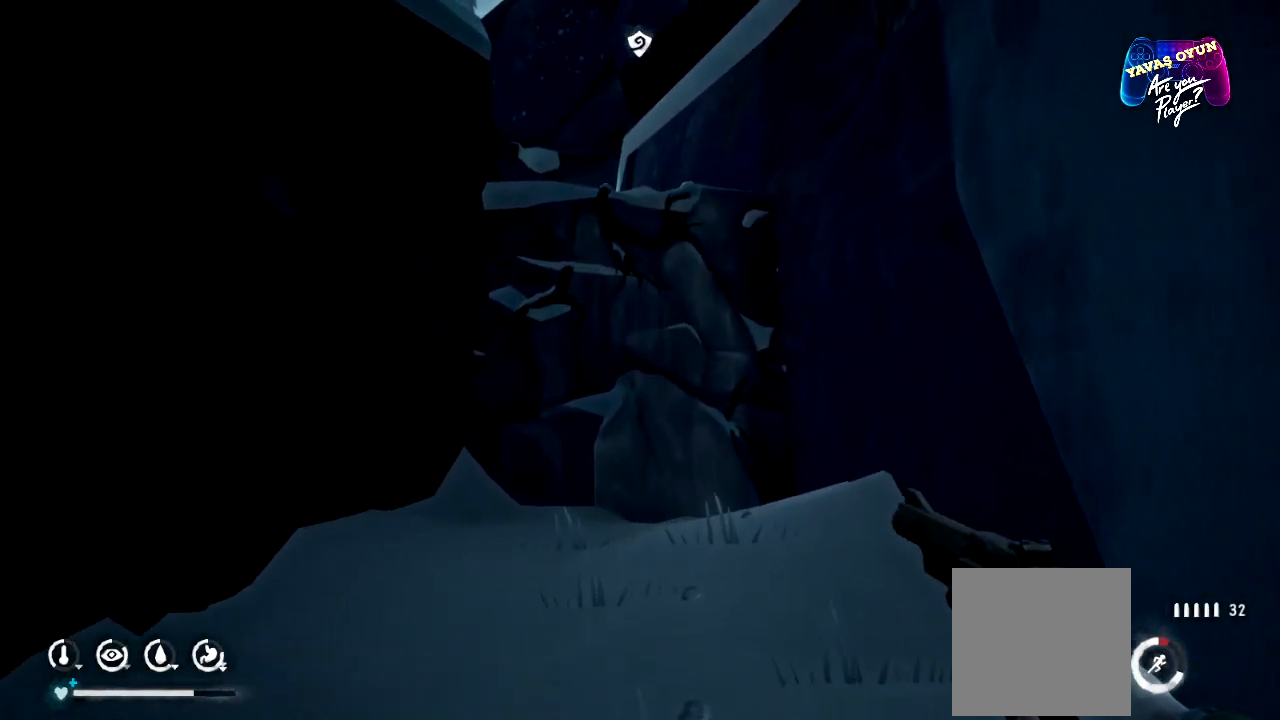
{"buttons": [], "left_stick": "up", "right_stick": "center", "events": []}
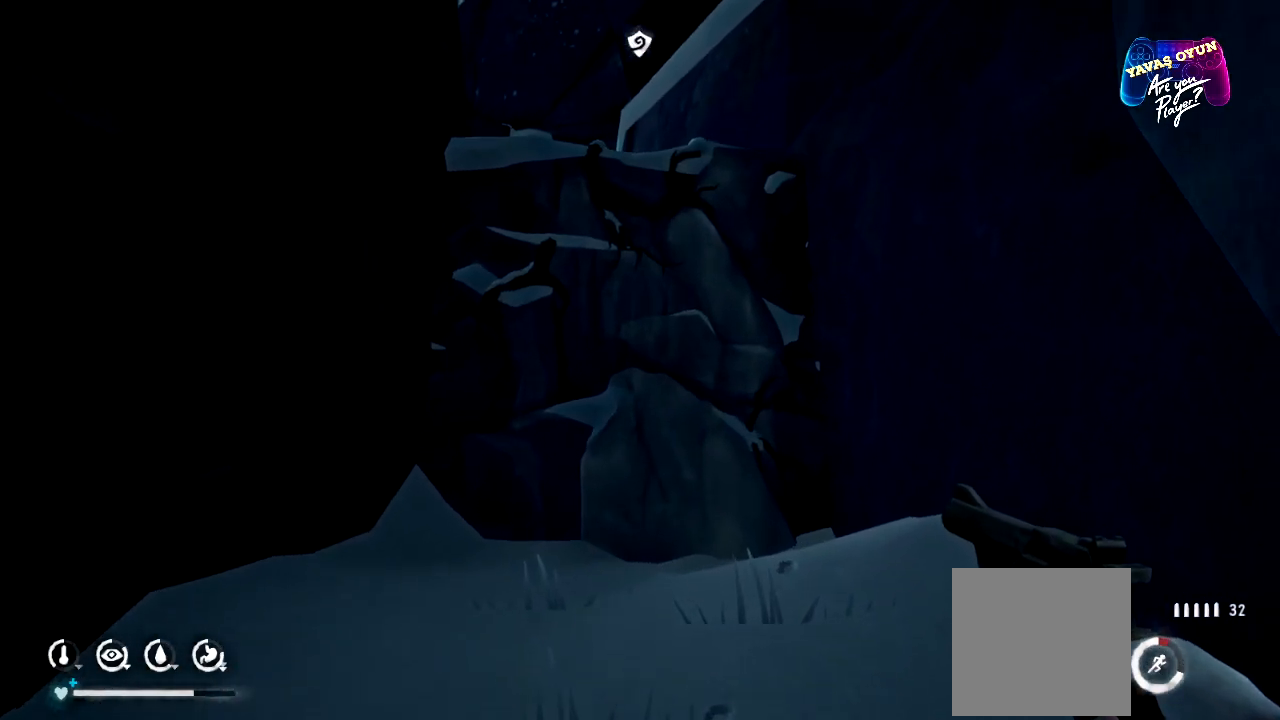
{"buttons": ["R1"], "left_stick": "up", "right_stick": "center", "events": [[150, "L3", "down"], [350, "L3", "up"], [367, "R1", "down"]]}
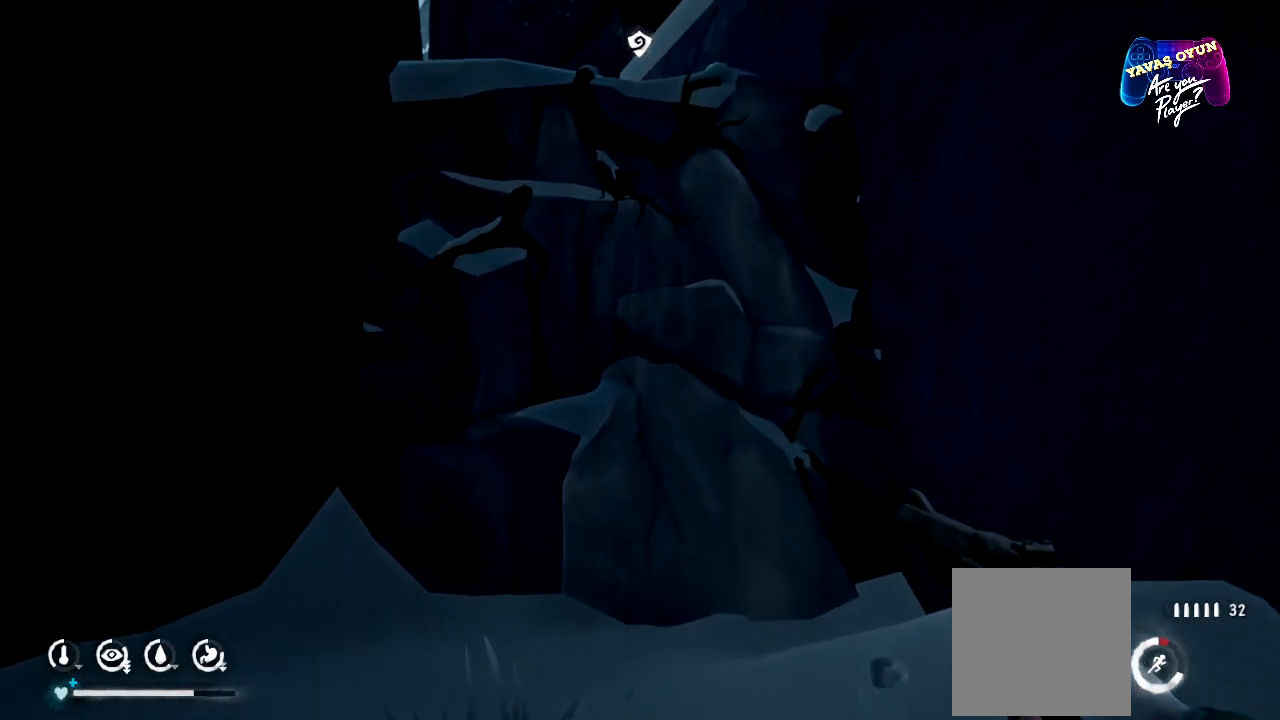
{"buttons": [], "left_stick": "up", "right_stick": "center", "events": [[17, "R1", "up"]]}
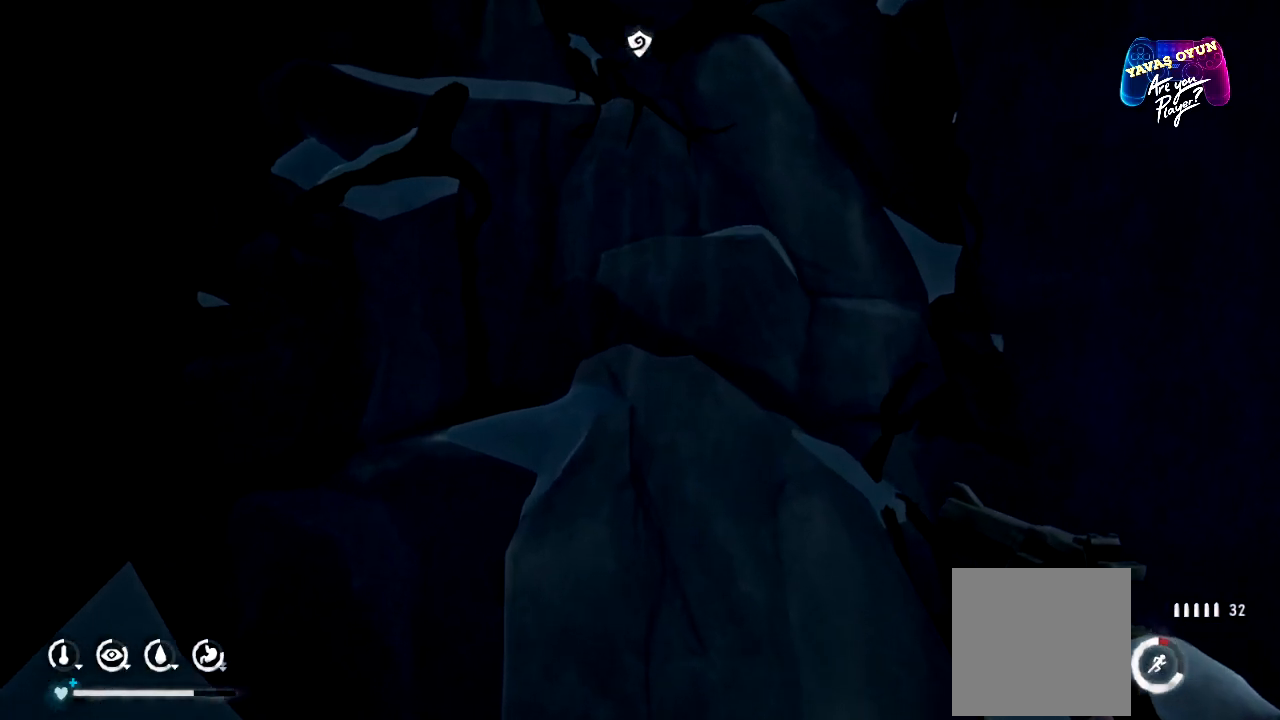
{"buttons": [], "left_stick": "up", "right_stick": "center", "events": []}
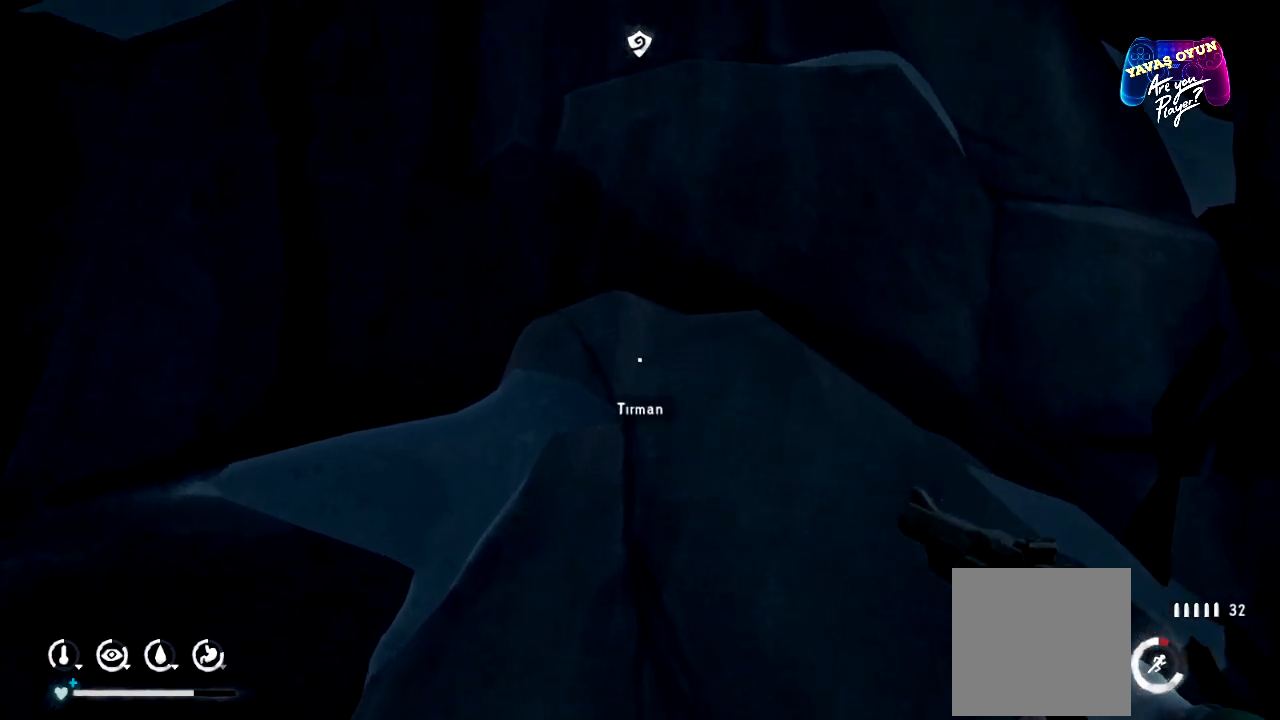
{"buttons": [], "left_stick": "center", "right_stick": "center", "events": [[17, "A", "down"], [50, "left_stick", "center"], [250, "A", "up"]]}